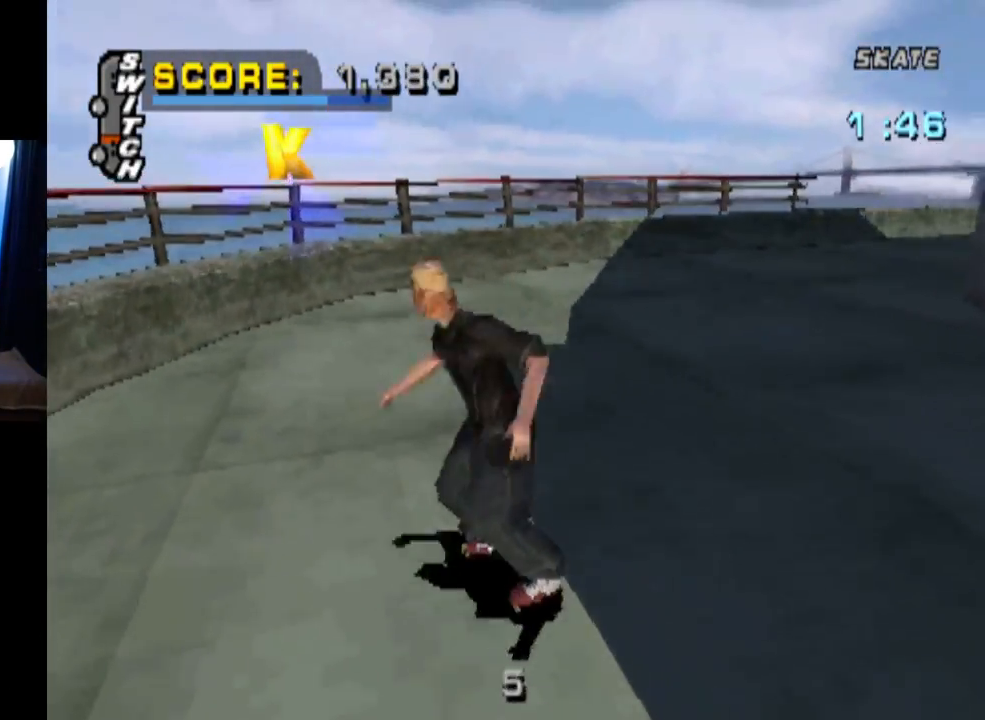
Gameplay with a controller (PlayStation layout); each line is a JSON object with the inputs held at the frame after it. "events" lists button and stick changes between this image and that frame as [ms after this image, input, new state], when the widget could be followed in between.
{"buttons": ["DPAD_DOWN", "DPAD_LEFT"], "left_stick": "center", "right_stick": "center", "events": []}
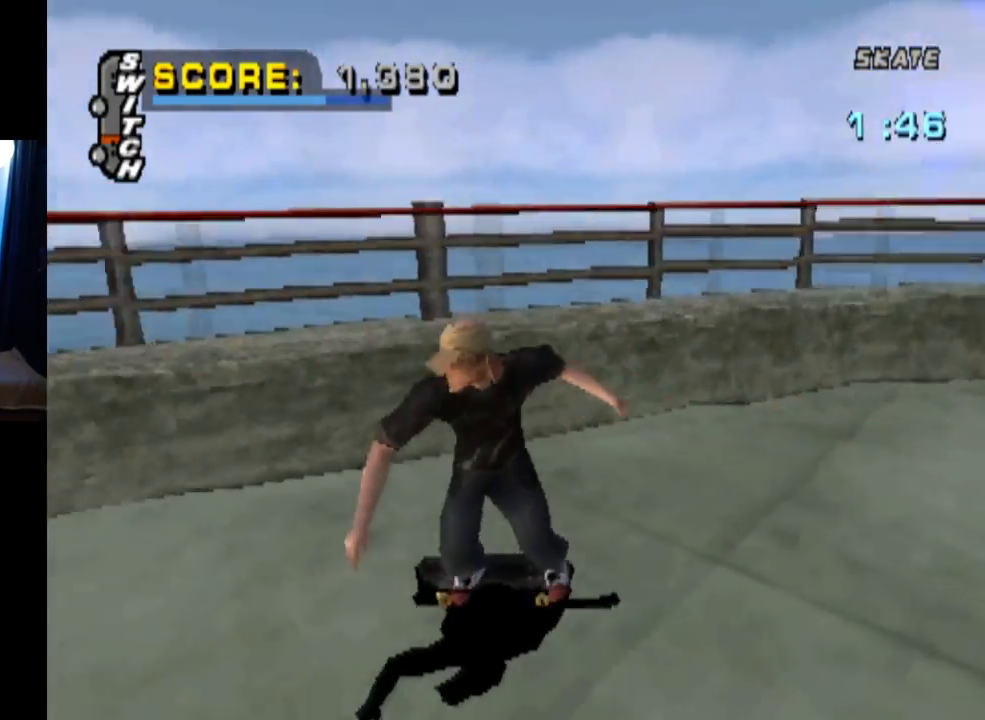
{"buttons": ["CROSS"], "left_stick": "center", "right_stick": "center", "events": [[51, "CROSS", "down"], [151, "DPAD_DOWN", "up"], [184, "DPAD_LEFT", "up"]]}
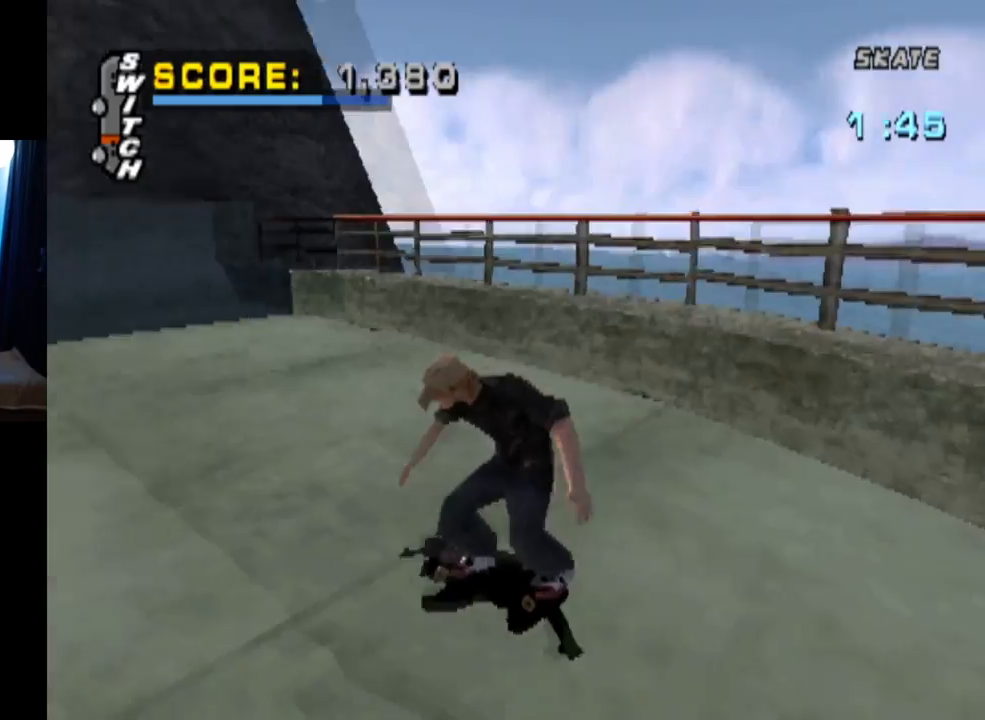
{"buttons": ["CROSS"], "left_stick": "center", "right_stick": "center", "events": [[100, "DPAD_RIGHT", "down"], [284, "DPAD_RIGHT", "up"]]}
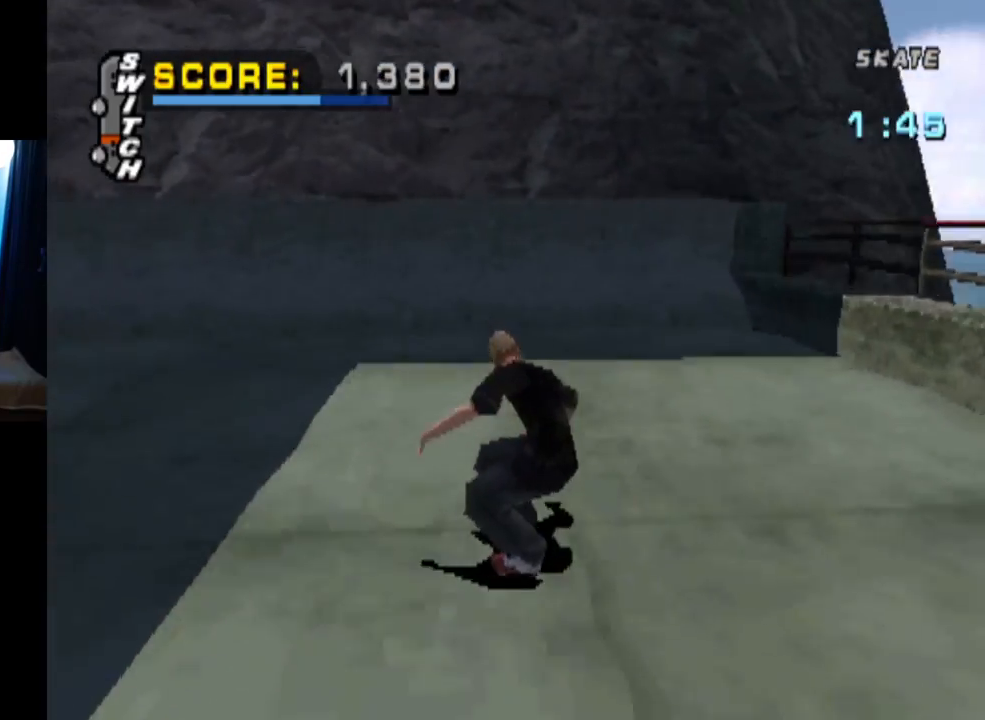
{"buttons": ["CROSS"], "left_stick": "center", "right_stick": "center", "events": [[251, "DPAD_LEFT", "down"], [384, "DPAD_LEFT", "up"]]}
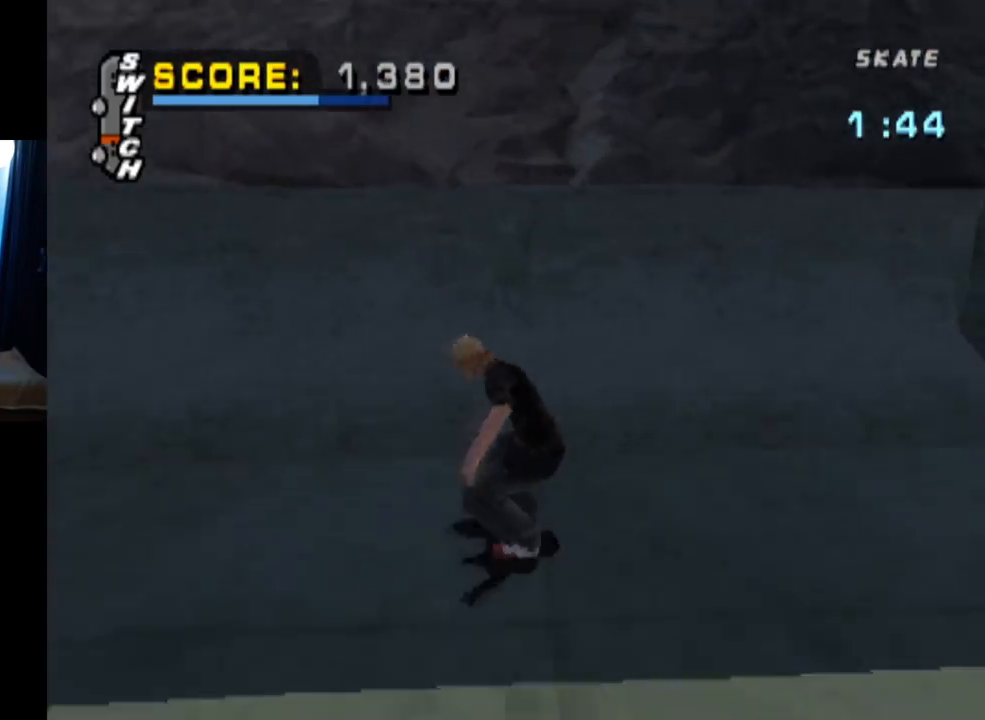
{"buttons": ["CIRCLE", "L1", "DPAD_LEFT"], "left_stick": "center", "right_stick": "center", "events": [[34, "DPAD_UP", "down"], [117, "DPAD_UP", "up"], [134, "DPAD_UP", "down"], [167, "DPAD_LEFT", "down"], [234, "DPAD_UP", "up"], [267, "CROSS", "up"], [317, "CIRCLE", "down"], [334, "L1", "down"]]}
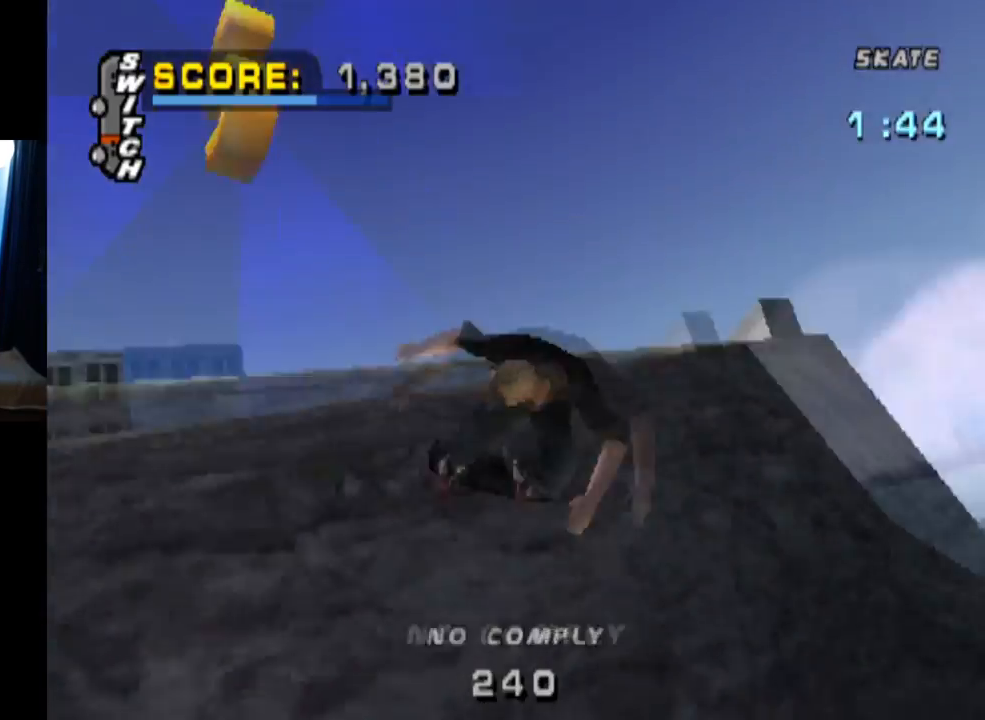
{"buttons": ["CIRCLE", "L1", "DPAD_LEFT"], "left_stick": "center", "right_stick": "center", "events": []}
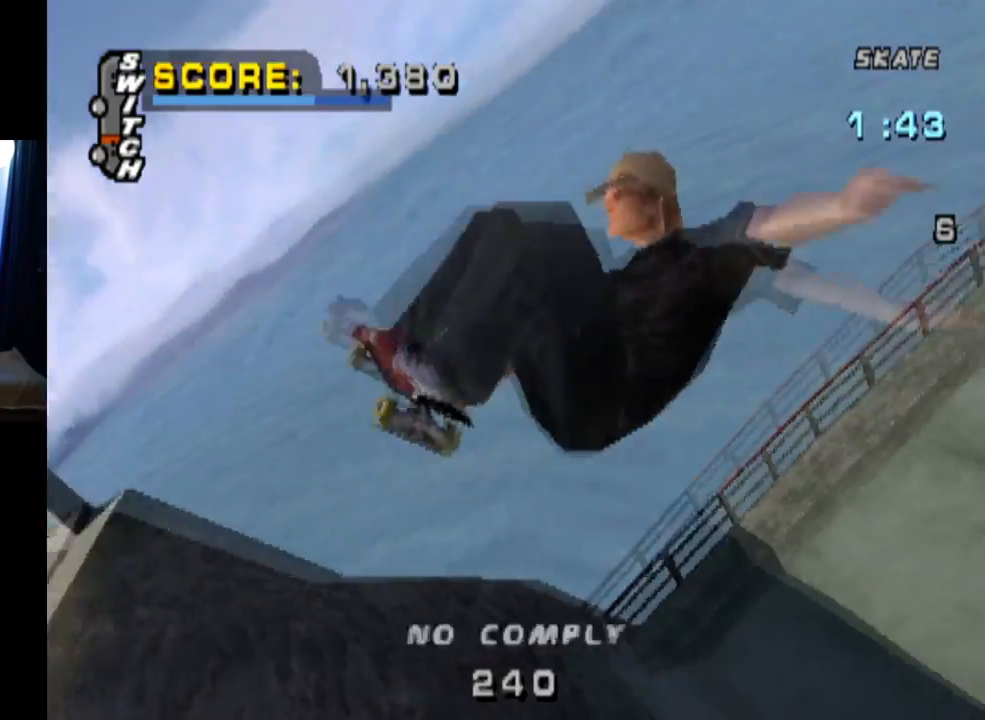
{"buttons": ["CIRCLE"], "left_stick": "center", "right_stick": "center", "events": [[167, "DPAD_LEFT", "up"], [251, "L1", "up"]]}
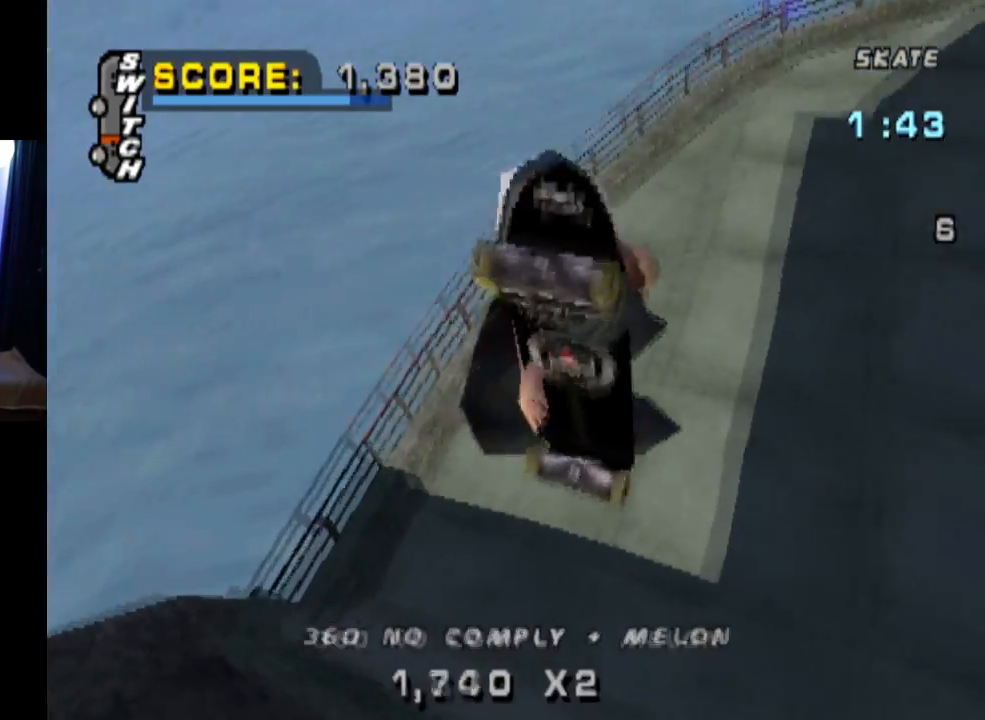
{"buttons": ["CROSS", "R2"], "left_stick": "center", "right_stick": "center", "events": [[250, "CIRCLE", "up"], [417, "CROSS", "down"], [467, "R2", "down"]]}
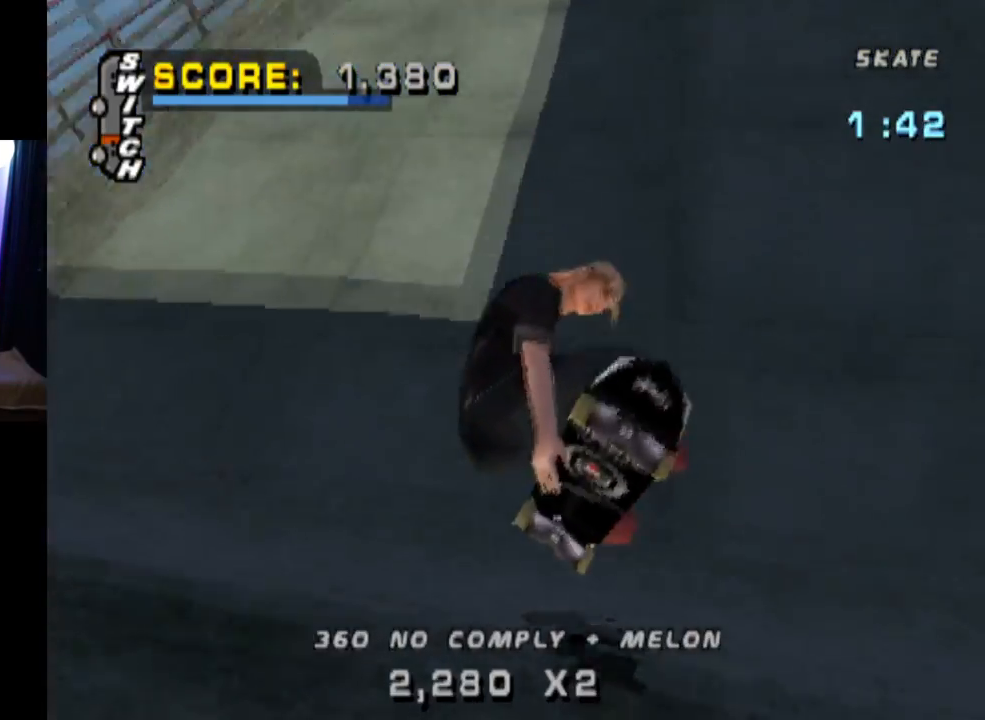
{"buttons": ["CROSS", "DPAD_UP"], "left_stick": "center", "right_stick": "center", "events": [[50, "DPAD_LEFT", "down"], [150, "R2", "up"], [217, "DPAD_LEFT", "up"], [301, "DPAD_DOWN", "down"], [384, "DPAD_DOWN", "up"], [401, "DPAD_UP", "down"]]}
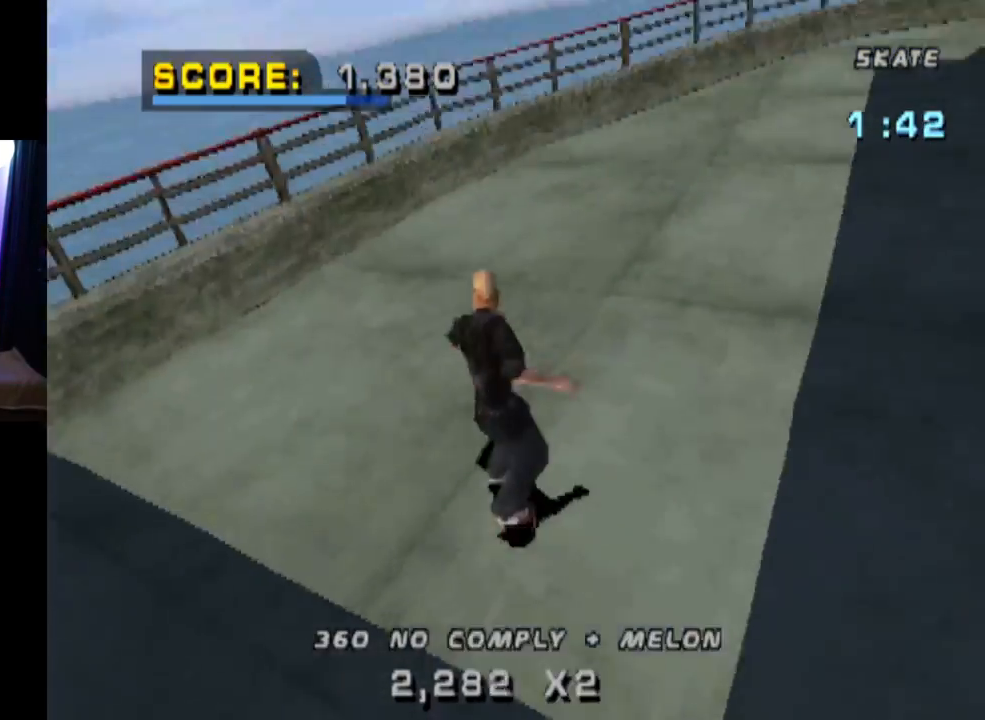
{"buttons": ["TRIANGLE"], "left_stick": "center", "right_stick": "center", "events": [[16, "DPAD_UP", "up"], [33, "DPAD_DOWN", "down"], [83, "DPAD_RIGHT", "down"], [117, "DPAD_DOWN", "up"], [333, "TRIANGLE", "down"], [350, "CROSS", "up"], [383, "DPAD_DOWN", "down"], [450, "DPAD_DOWN", "up"], [484, "DPAD_RIGHT", "up"]]}
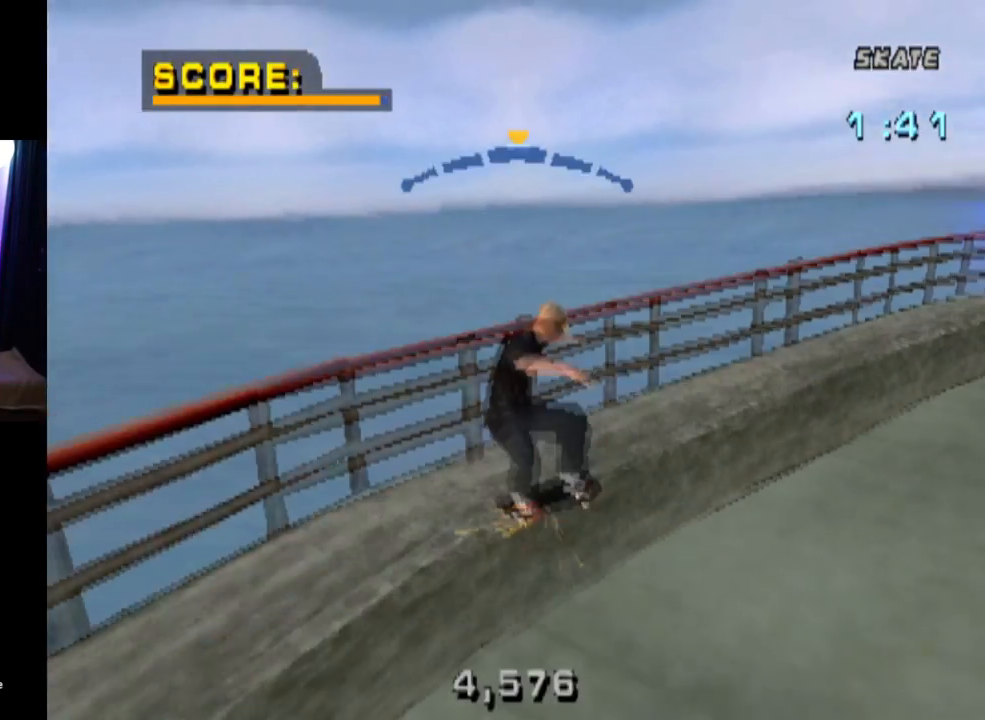
{"buttons": ["TRIANGLE"], "left_stick": "center", "right_stick": "center", "events": [[100, "CROSS", "down"], [200, "CROSS", "up"]]}
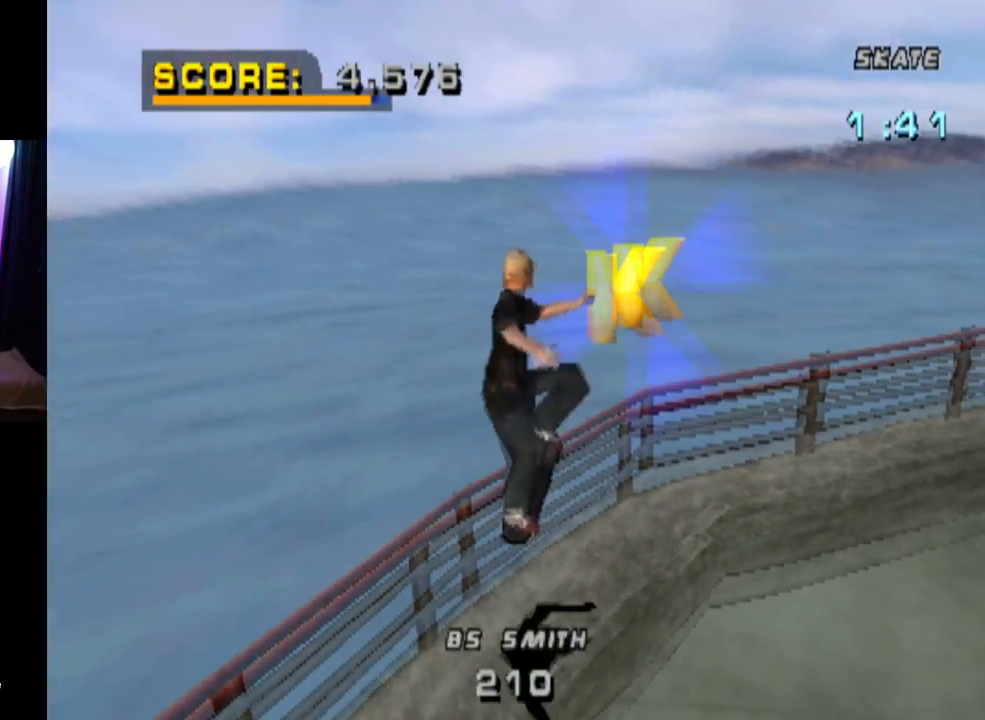
{"buttons": ["TRIANGLE"], "left_stick": "center", "right_stick": "center", "events": []}
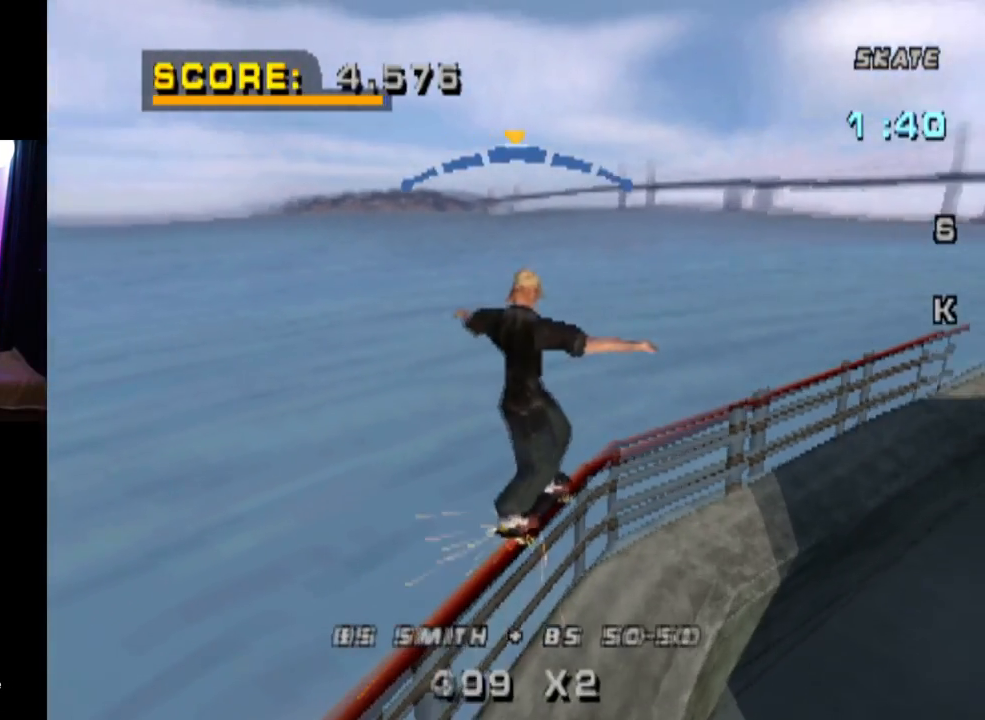
{"buttons": ["CROSS"], "left_stick": "center", "right_stick": "center", "events": [[384, "CROSS", "down"], [401, "TRIANGLE", "up"]]}
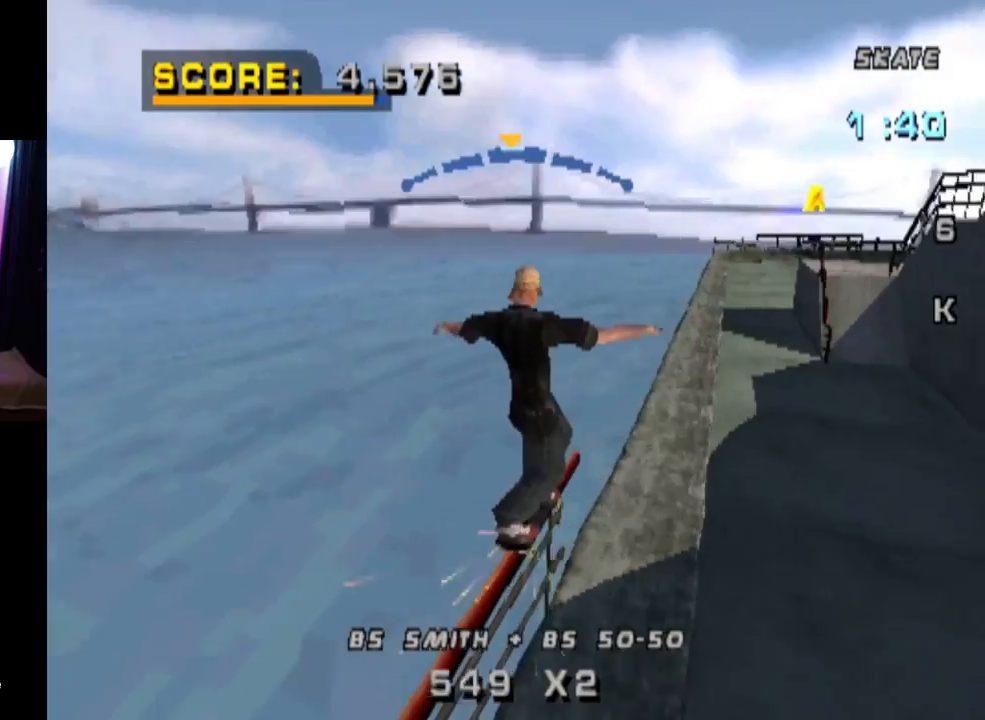
{"buttons": ["TRIANGLE", "L1", "DPAD_DOWN", "DPAD_RIGHT"], "left_stick": "center", "right_stick": "center", "events": [[233, "TRIANGLE", "down"], [383, "DPAD_RIGHT", "down"], [417, "DPAD_DOWN", "down"], [500, "CROSS", "up"], [500, "L1", "down"]]}
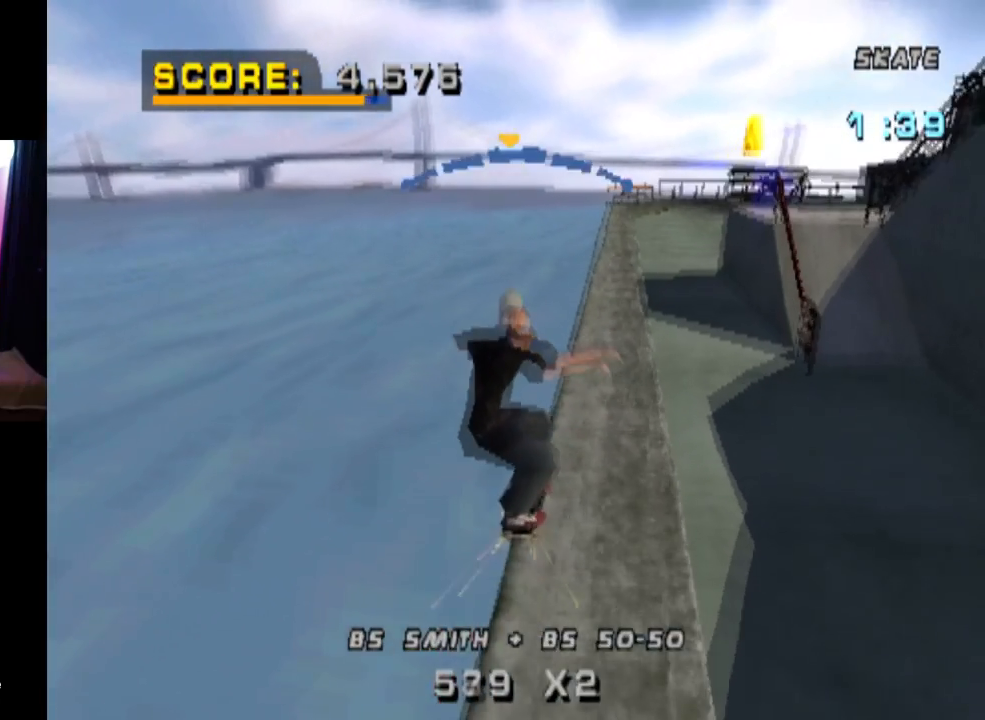
{"buttons": ["TRIANGLE"], "left_stick": "center", "right_stick": "center", "events": [[284, "DPAD_DOWN", "up"], [367, "DPAD_RIGHT", "up"], [484, "L1", "up"]]}
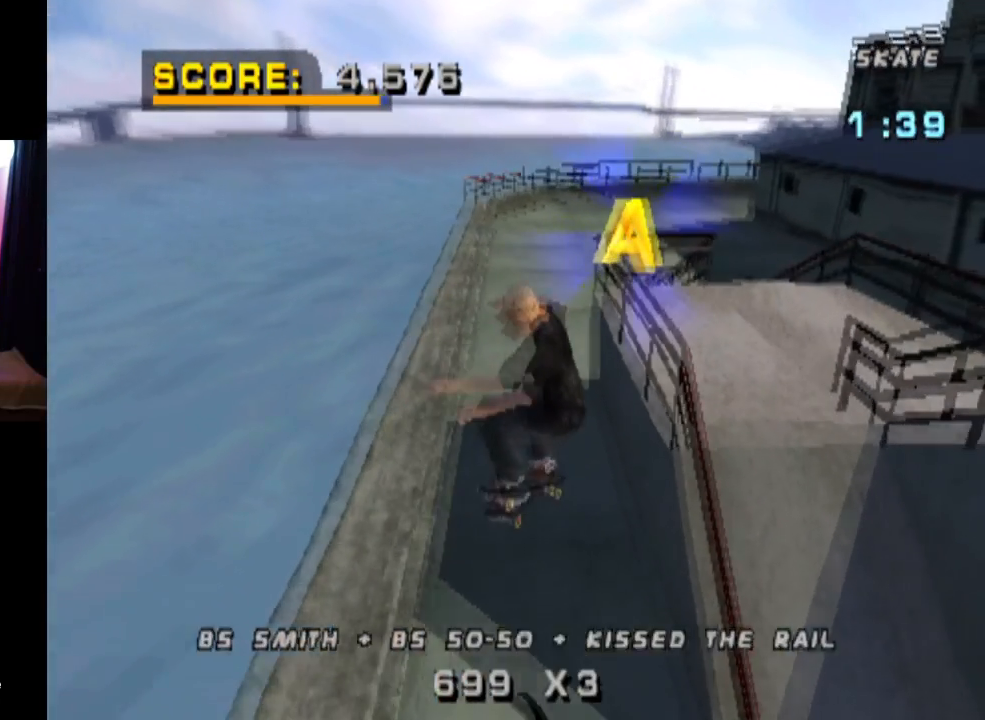
{"buttons": ["CROSS", "TRIANGLE"], "left_stick": "center", "right_stick": "center", "events": [[66, "CROSS", "down"], [350, "CROSS", "up"], [484, "CROSS", "down"]]}
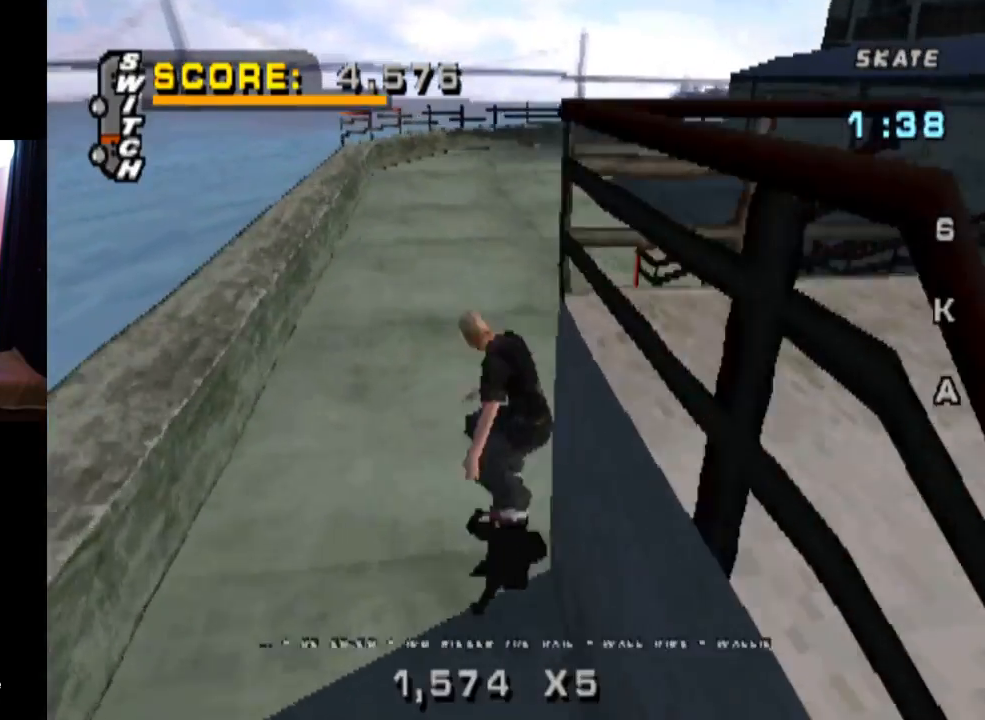
{"buttons": ["CROSS", "TRIANGLE"], "left_stick": "center", "right_stick": "center", "events": [[184, "DPAD_RIGHT", "down"], [334, "DPAD_RIGHT", "up"]]}
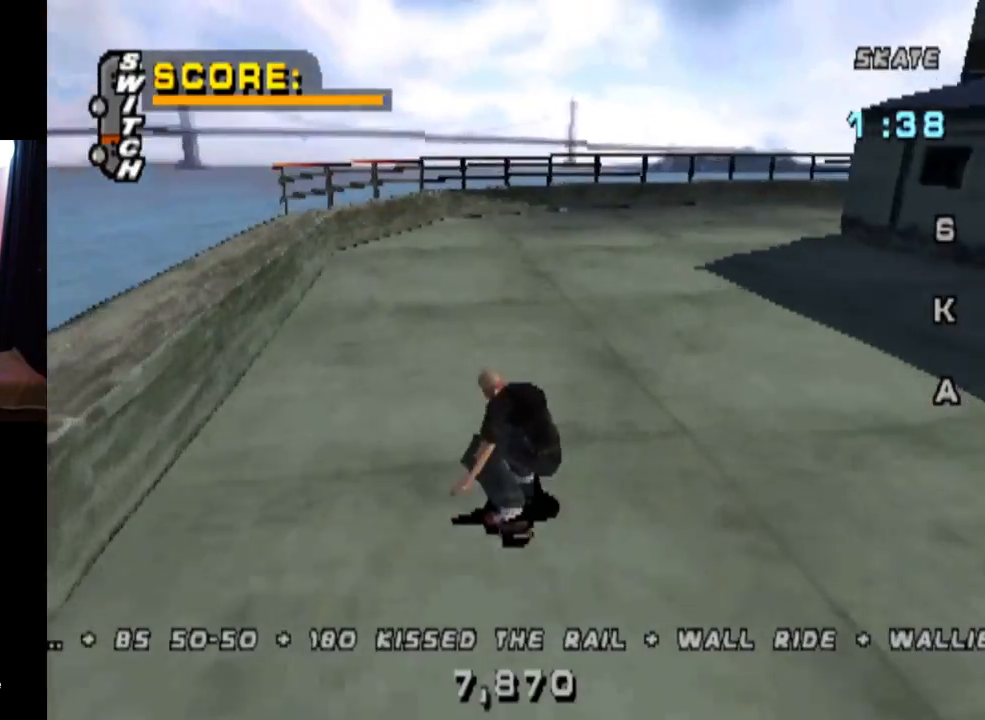
{"buttons": ["CROSS", "DPAD_DOWN"], "left_stick": "center", "right_stick": "center", "events": [[33, "DPAD_RIGHT", "down"], [50, "TRIANGLE", "up"], [100, "DPAD_DOWN", "down"], [217, "DPAD_DOWN", "up"], [233, "DPAD_RIGHT", "up"], [367, "DPAD_LEFT", "down"], [400, "DPAD_DOWN", "down"], [450, "DPAD_LEFT", "up"]]}
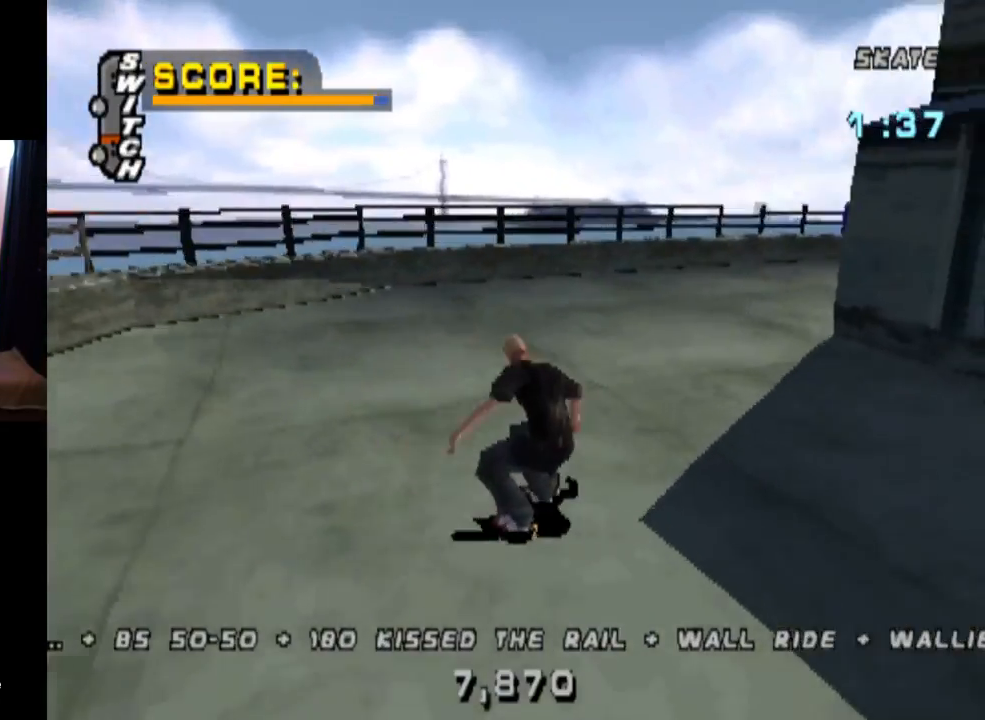
{"buttons": ["CROSS", "DPAD_DOWN", "DPAD_RIGHT"], "left_stick": "center", "right_stick": "center", "events": [[84, "DPAD_DOWN", "up"], [100, "DPAD_LEFT", "down"], [251, "DPAD_LEFT", "up"], [334, "DPAD_RIGHT", "down"], [367, "DPAD_DOWN", "down"]]}
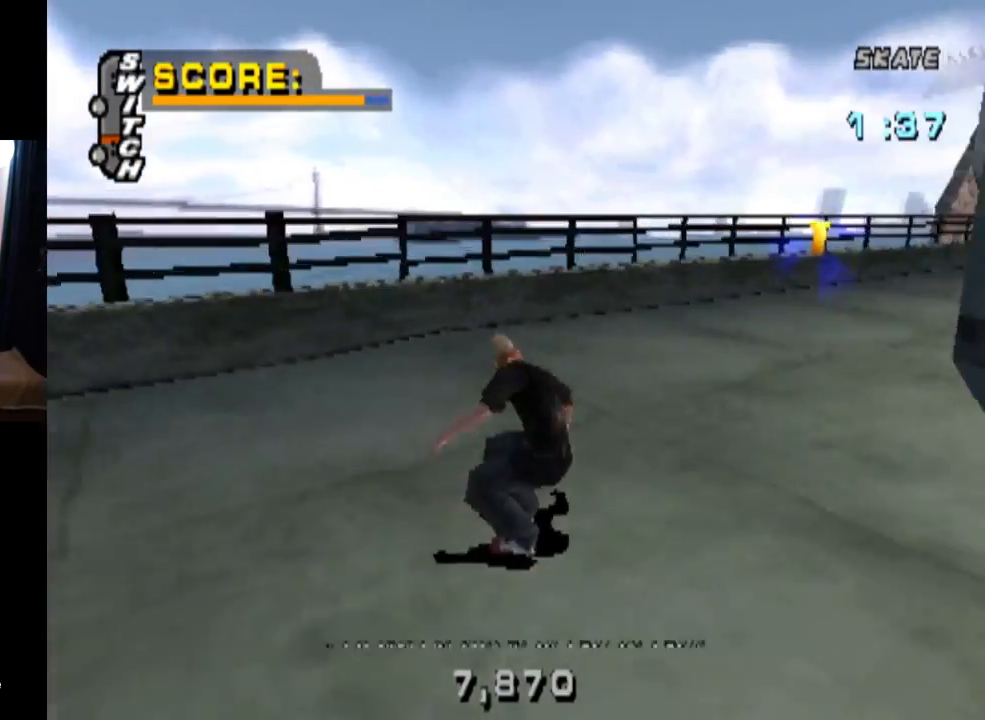
{"buttons": ["CROSS"], "left_stick": "center", "right_stick": "center", "events": [[83, "DPAD_DOWN", "up"], [83, "DPAD_RIGHT", "up"]]}
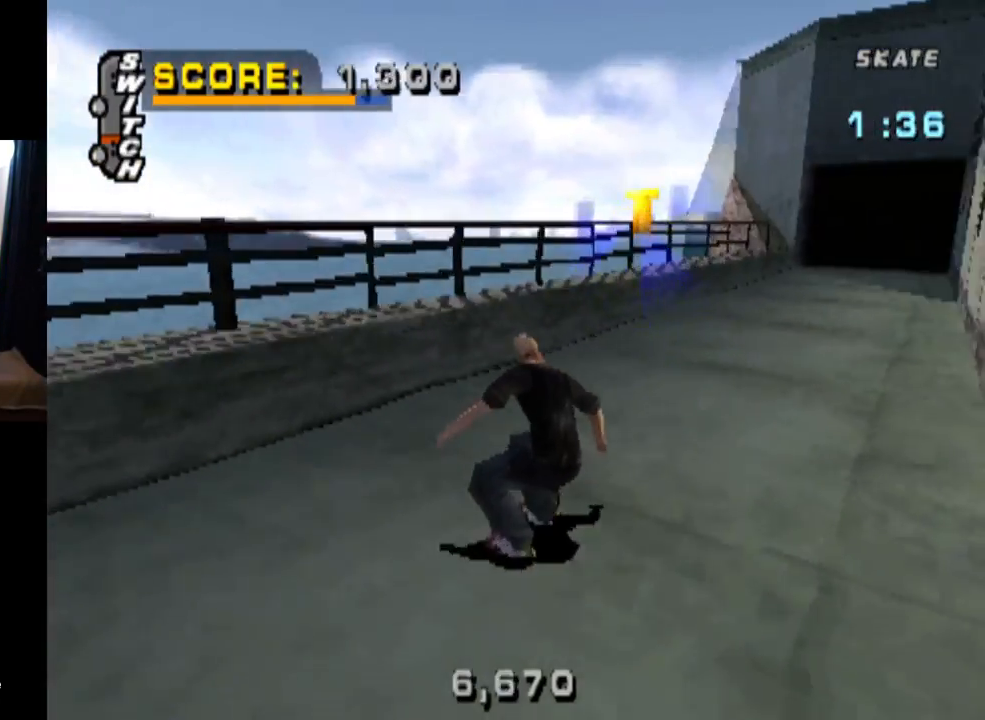
{"buttons": ["CROSS", "DPAD_RIGHT"], "left_stick": "center", "right_stick": "center", "events": [[251, "DPAD_LEFT", "down"], [367, "DPAD_LEFT", "up"], [501, "DPAD_RIGHT", "down"]]}
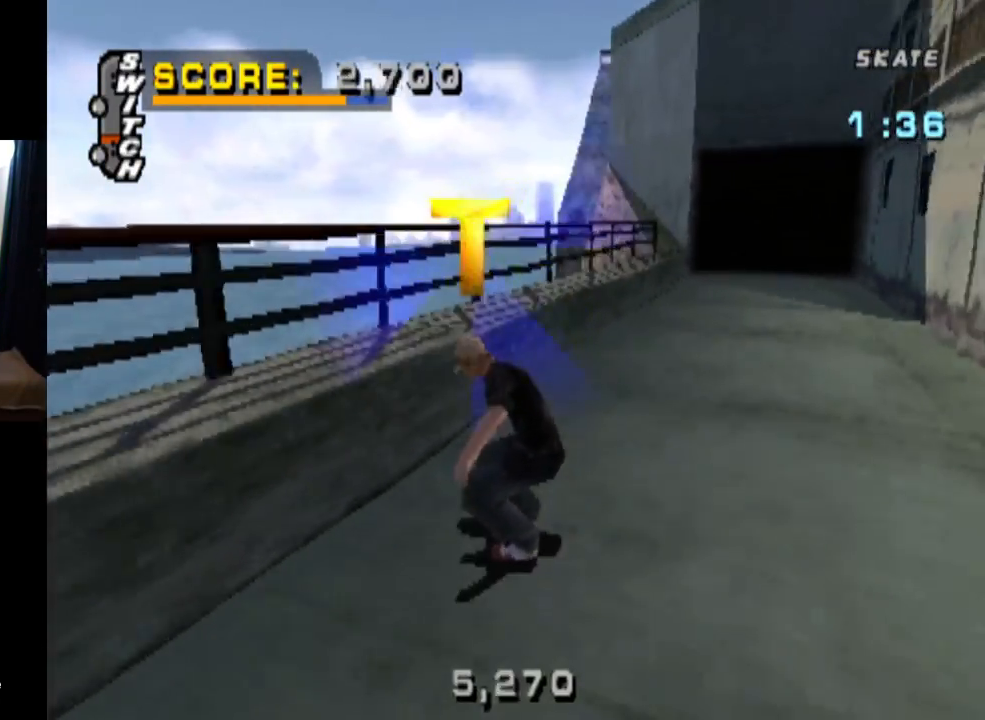
{"buttons": ["CROSS"], "left_stick": "center", "right_stick": "center", "events": [[33, "DPAD_DOWN", "down"], [250, "DPAD_DOWN", "up"], [250, "DPAD_RIGHT", "up"]]}
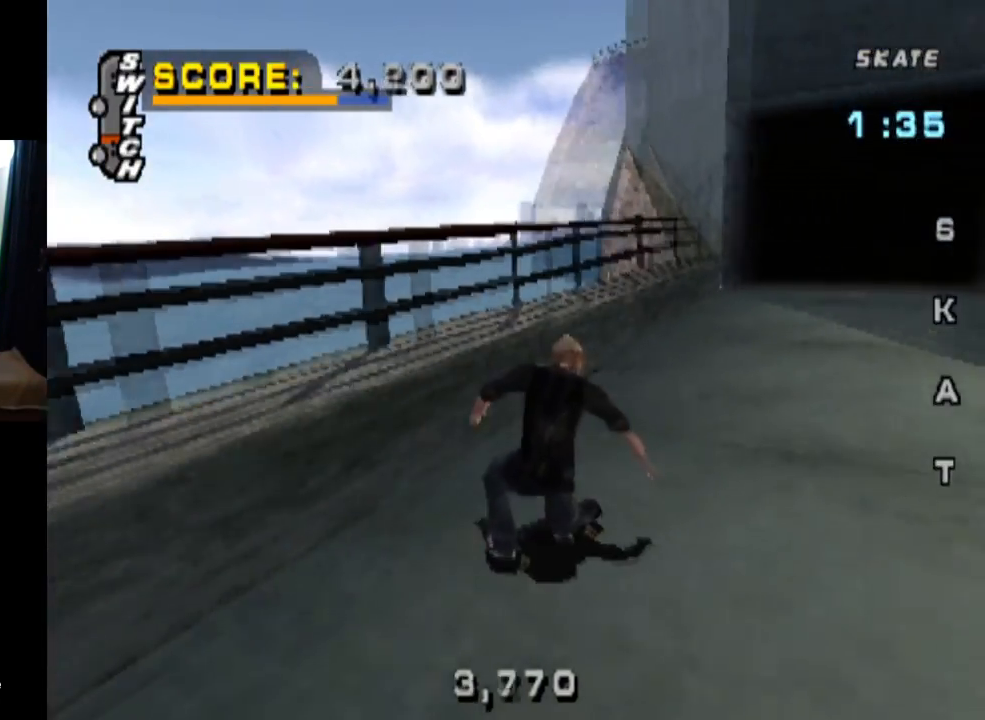
{"buttons": ["CROSS", "DPAD_LEFT"], "left_stick": "center", "right_stick": "center", "events": [[34, "DPAD_LEFT", "down"], [150, "DPAD_LEFT", "up"], [434, "DPAD_LEFT", "down"]]}
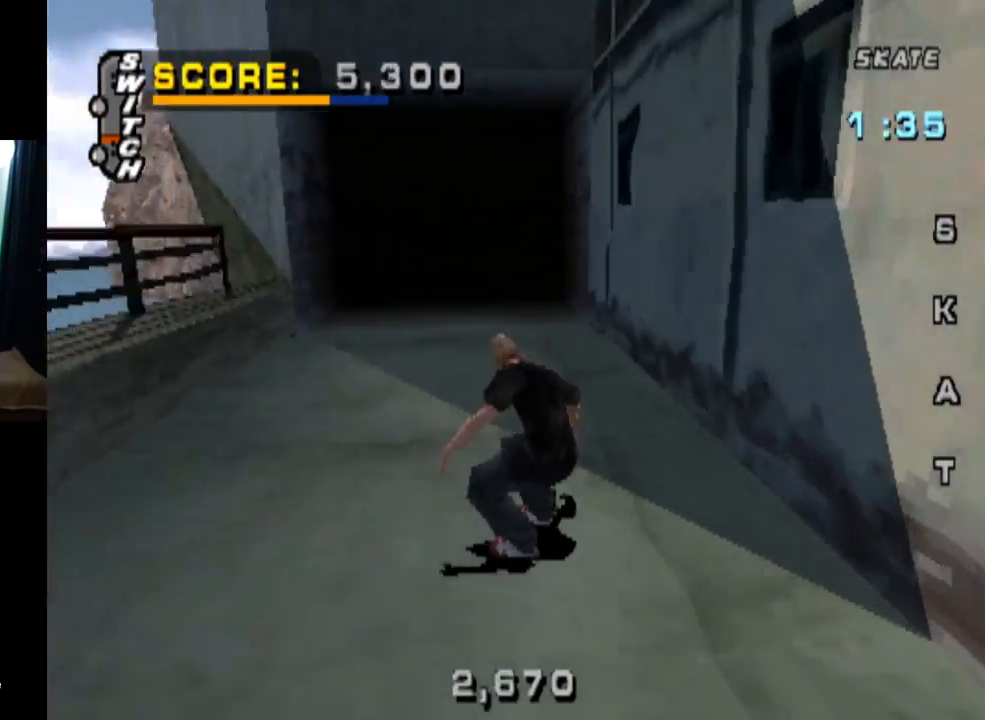
{"buttons": ["CROSS"], "left_stick": "center", "right_stick": "center", "events": [[83, "DPAD_LEFT", "up"], [367, "CROSS", "up"], [467, "CROSS", "down"]]}
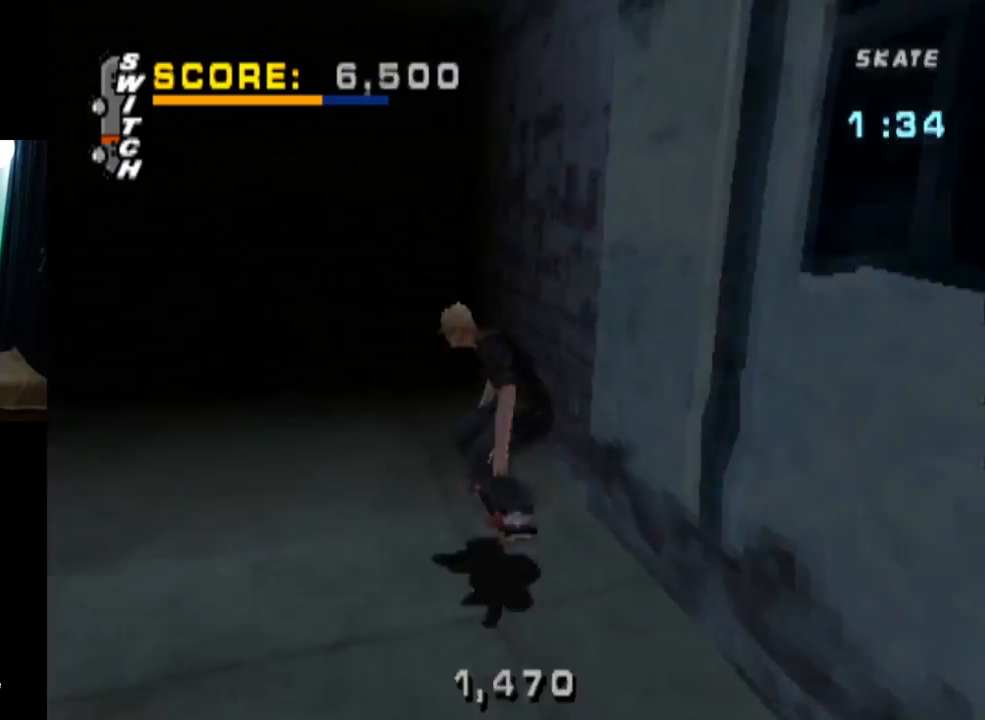
{"buttons": ["CROSS"], "left_stick": "center", "right_stick": "center", "events": []}
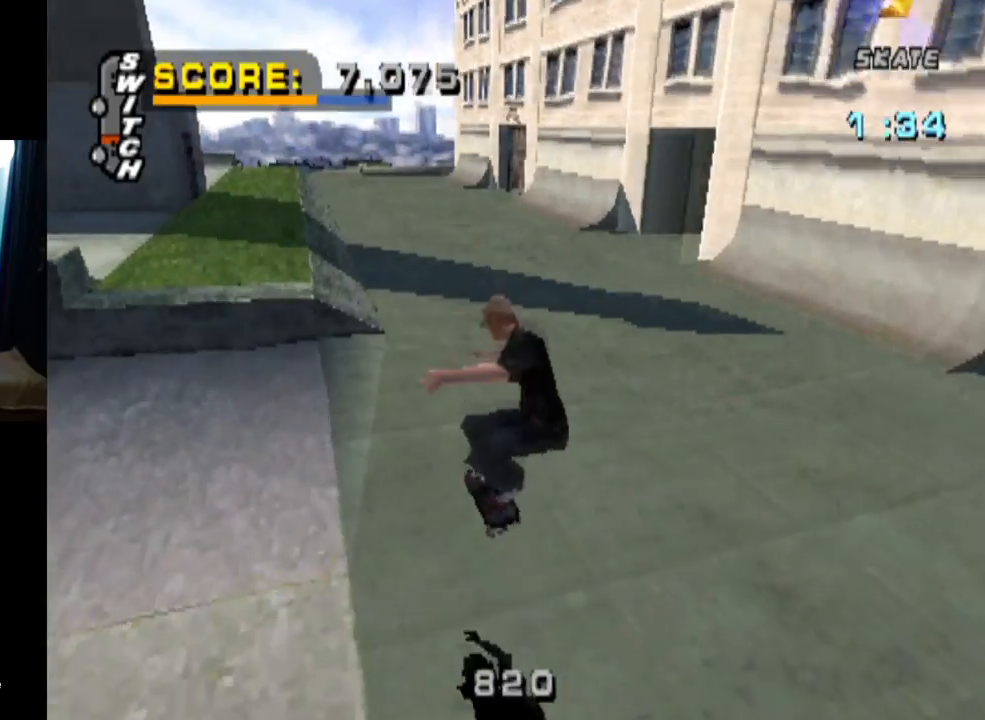
{"buttons": ["CROSS", "DPAD_DOWN", "DPAD_RIGHT"], "left_stick": "center", "right_stick": "center", "events": [[183, "DPAD_RIGHT", "down"], [217, "DPAD_DOWN", "down"]]}
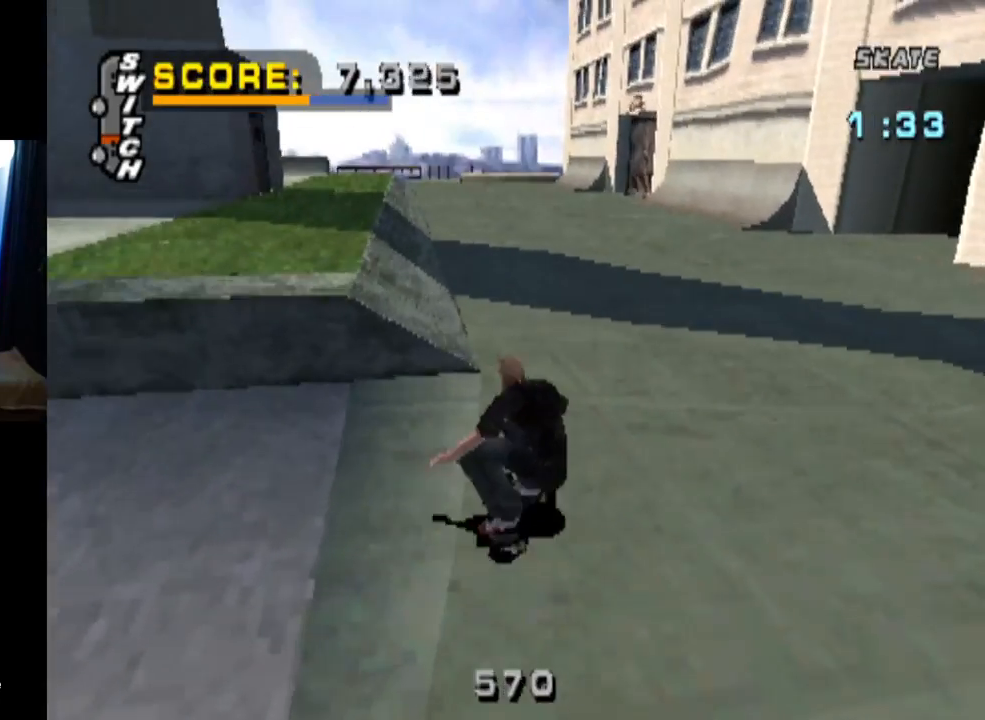
{"buttons": ["CROSS", "DPAD_LEFT"], "left_stick": "center", "right_stick": "center", "events": [[134, "DPAD_DOWN", "up"], [184, "DPAD_RIGHT", "up"], [417, "DPAD_LEFT", "down"]]}
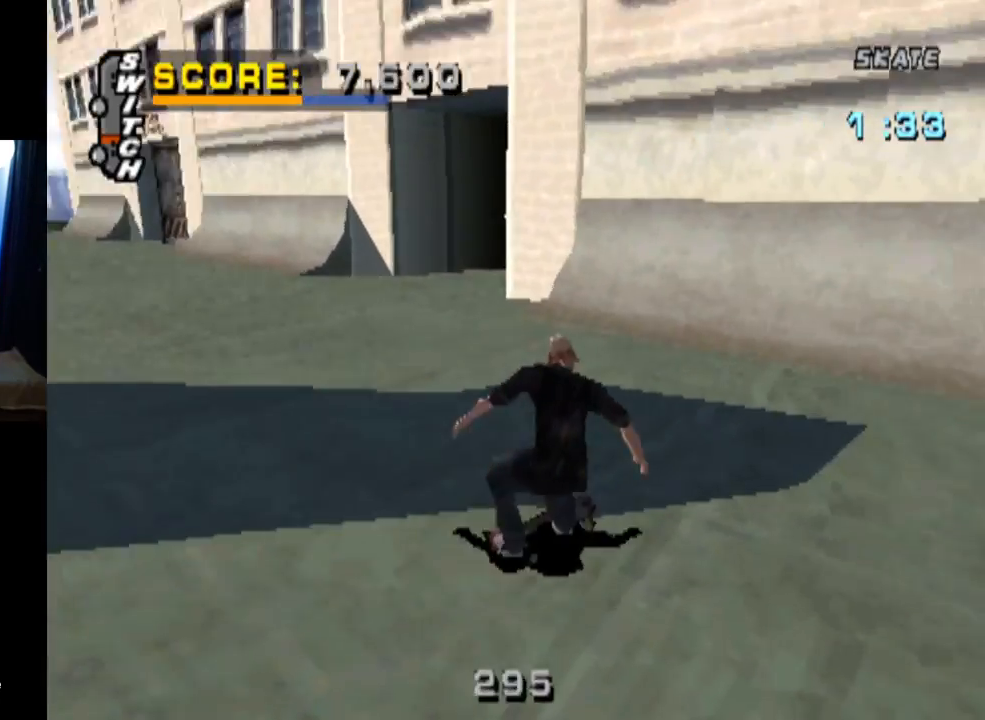
{"buttons": ["CROSS"], "left_stick": "center", "right_stick": "center", "events": [[50, "DPAD_LEFT", "up"]]}
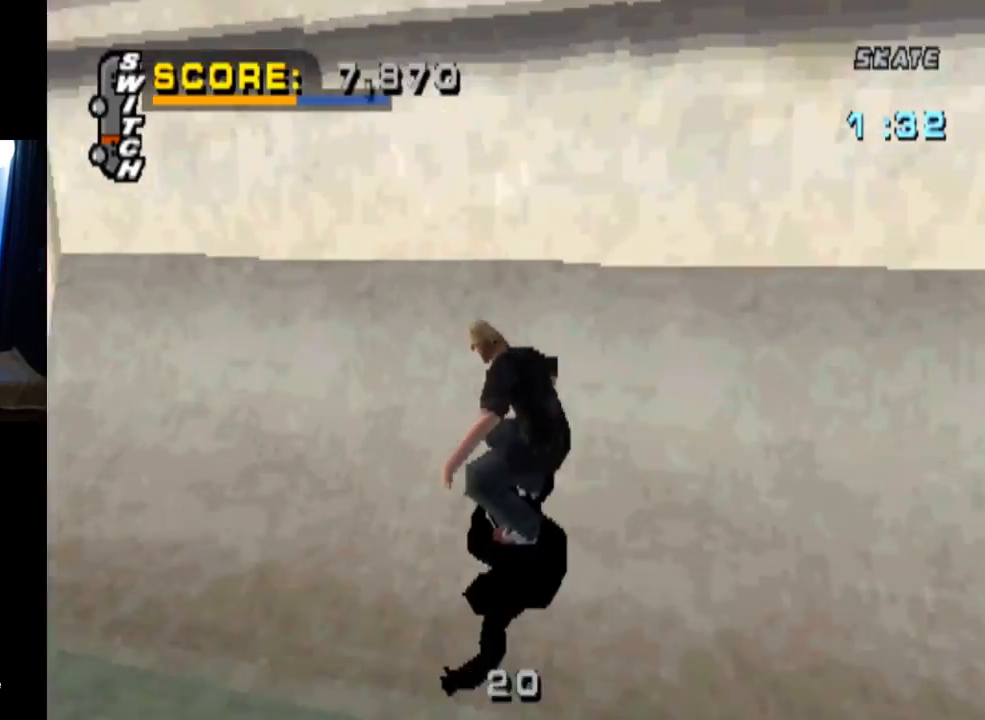
{"buttons": ["CIRCLE", "R1", "DPAD_RIGHT"], "left_stick": "center", "right_stick": "center", "events": [[67, "CROSS", "up"], [150, "DPAD_RIGHT", "down"], [150, "R1", "down"], [167, "CIRCLE", "down"]]}
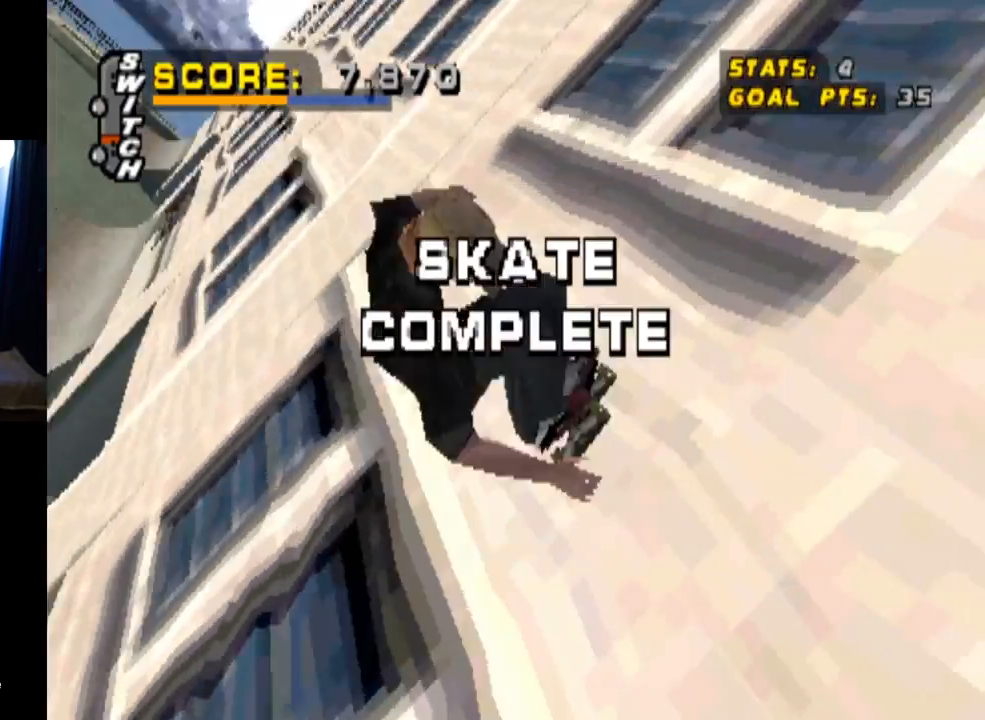
{"buttons": ["CIRCLE", "R1", "DPAD_RIGHT"], "left_stick": "center", "right_stick": "center", "events": []}